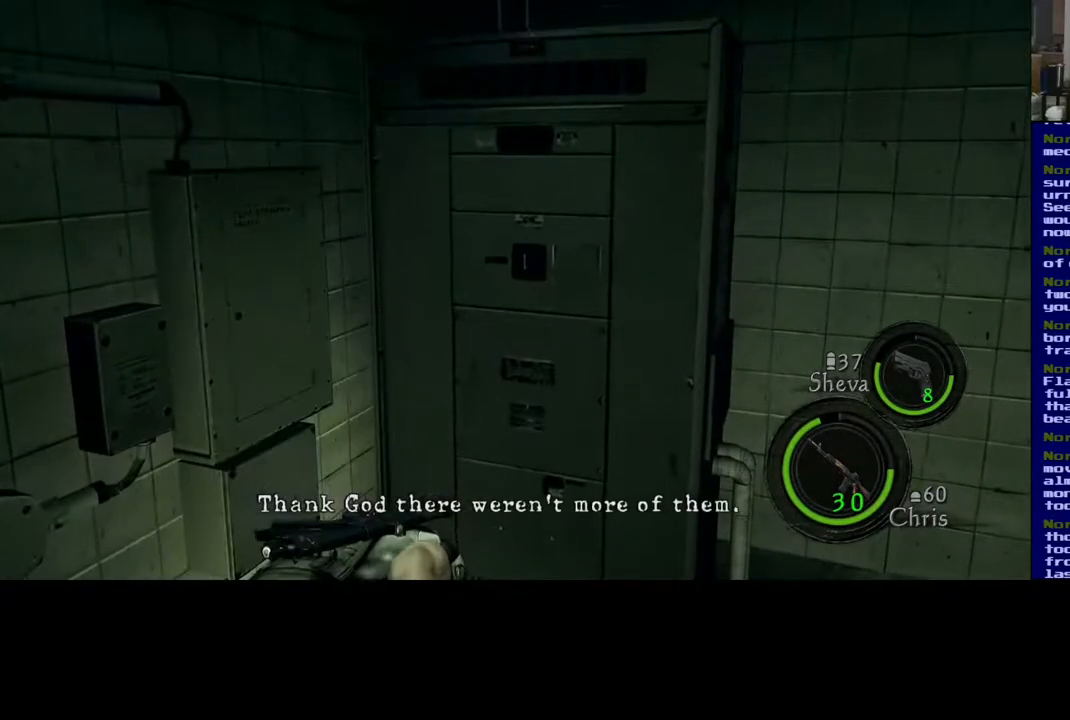
Gameplay with a controller (Xbox layout); each line is a JSON object with the inputs held at the frame after it. "events" lists button and stick changes between this image and that frame as [ms after this image, input, new state], when the widget could be followed in between. Not read: R3.
{"buttons": [], "left_stick": "center", "right_stick": "right", "events": []}
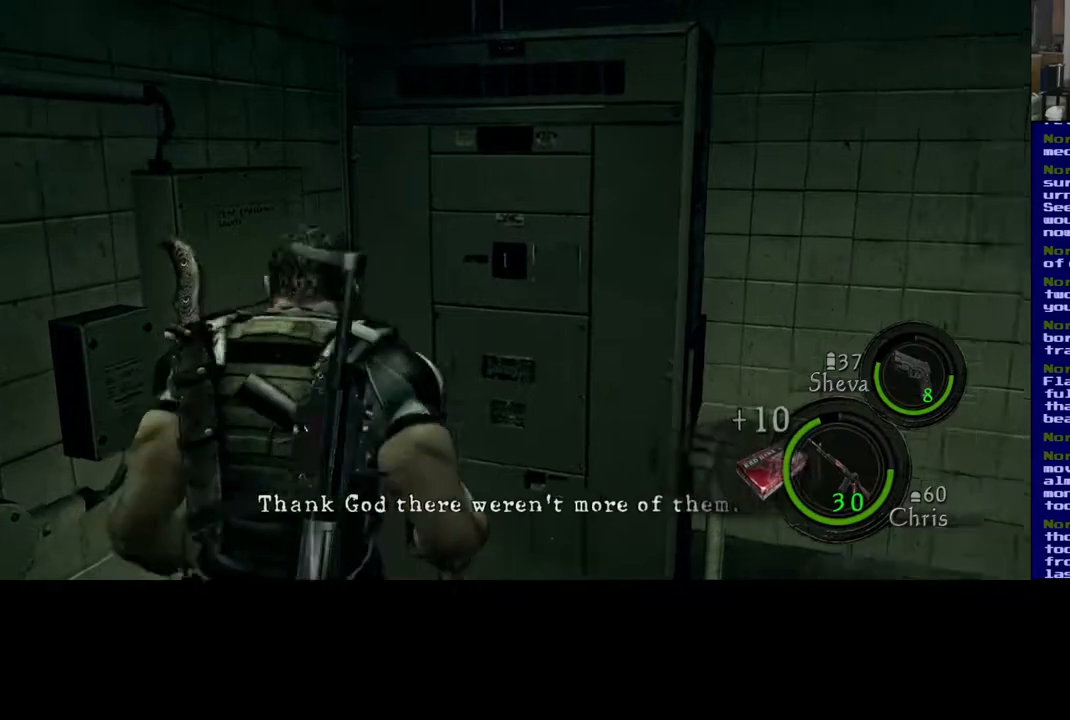
{"buttons": [], "left_stick": "up", "right_stick": "right", "events": [[33, "left_stick", "right"], [400, "left_stick", "up-right"], [500, "left_stick", "up"]]}
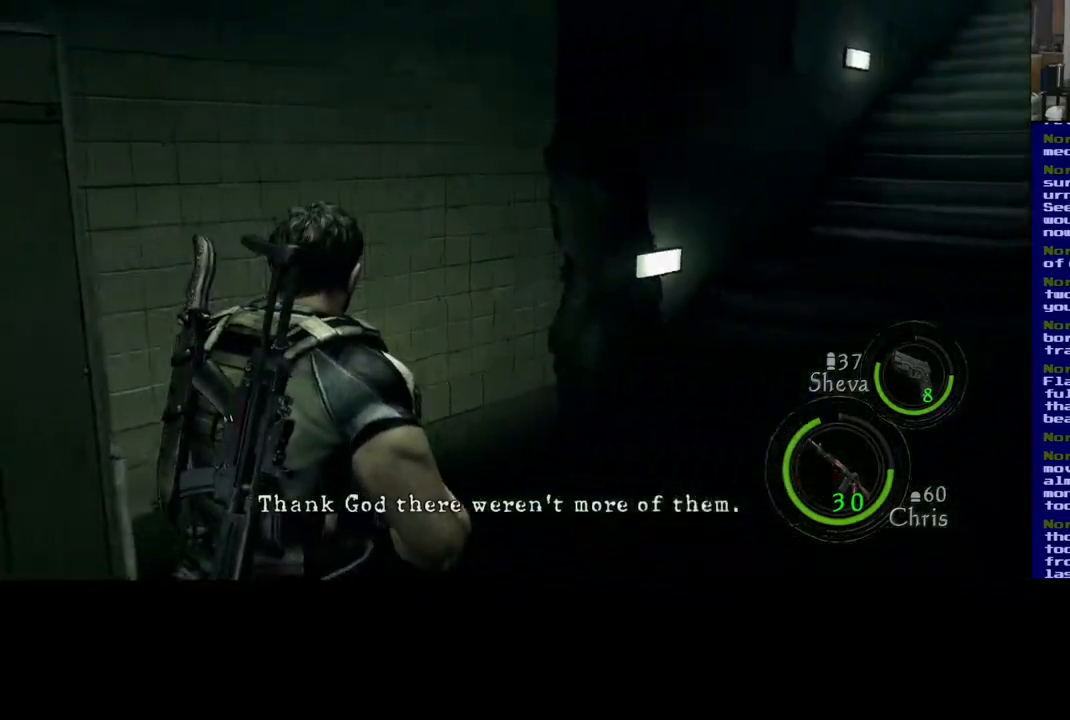
{"buttons": [], "left_stick": "up", "right_stick": "center", "events": [[83, "right_stick", "center"]]}
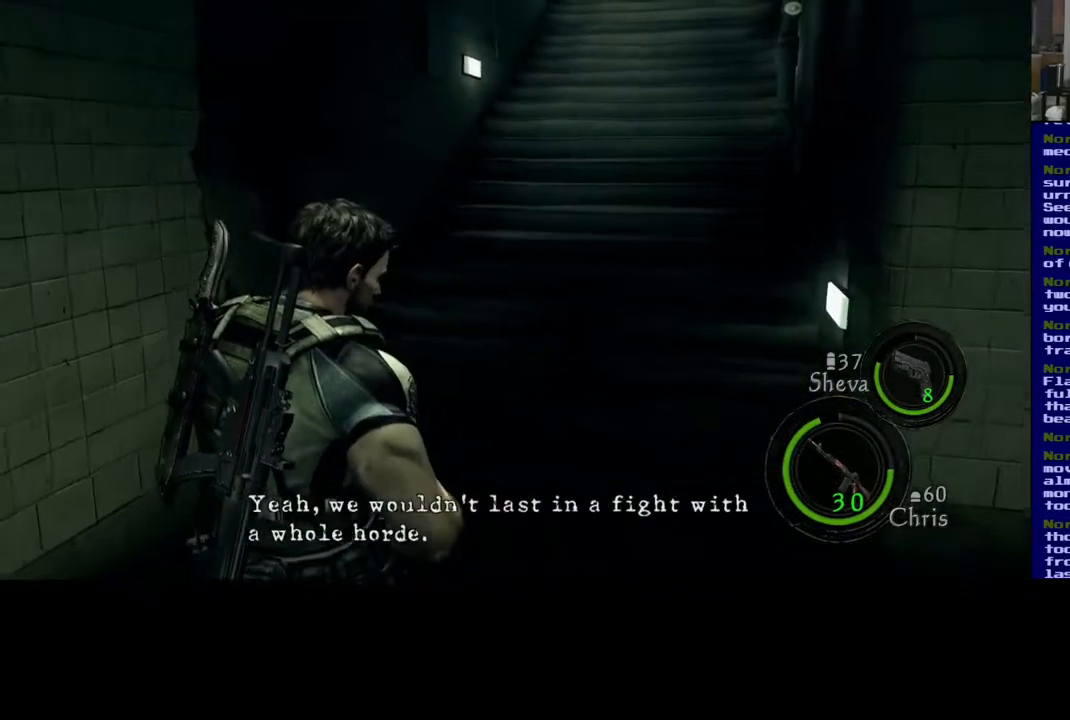
{"buttons": [], "left_stick": "up", "right_stick": "up", "events": [[483, "right_stick", "up"]]}
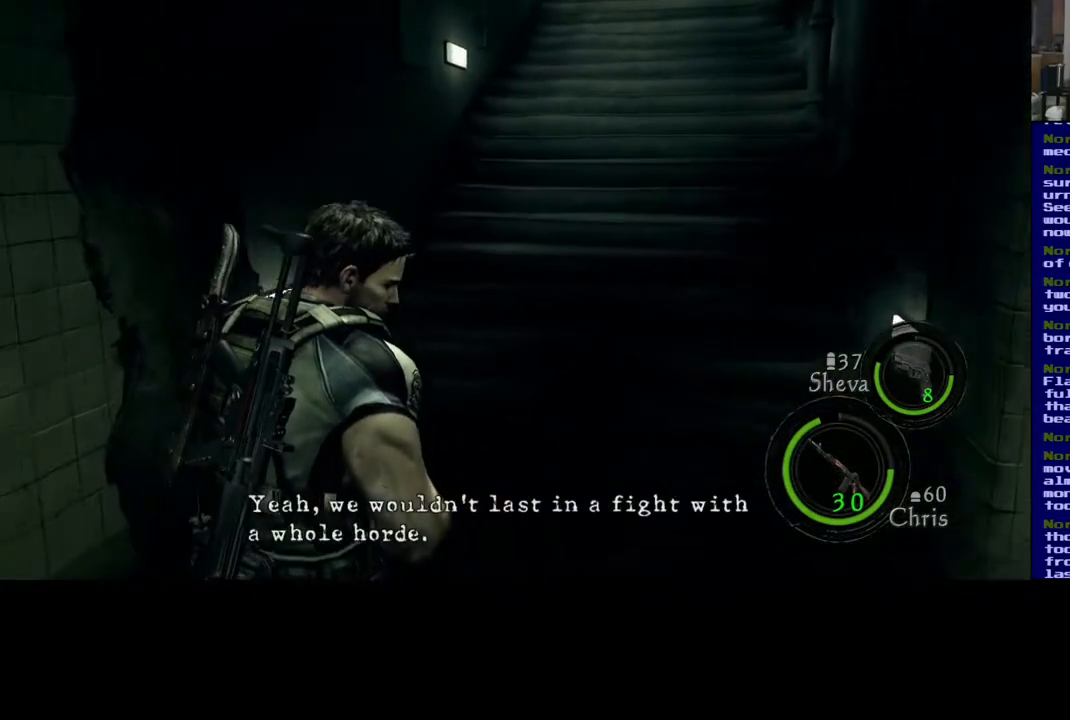
{"buttons": [], "left_stick": "up", "right_stick": "center", "events": [[167, "right_stick", "right"], [467, "right_stick", "center"]]}
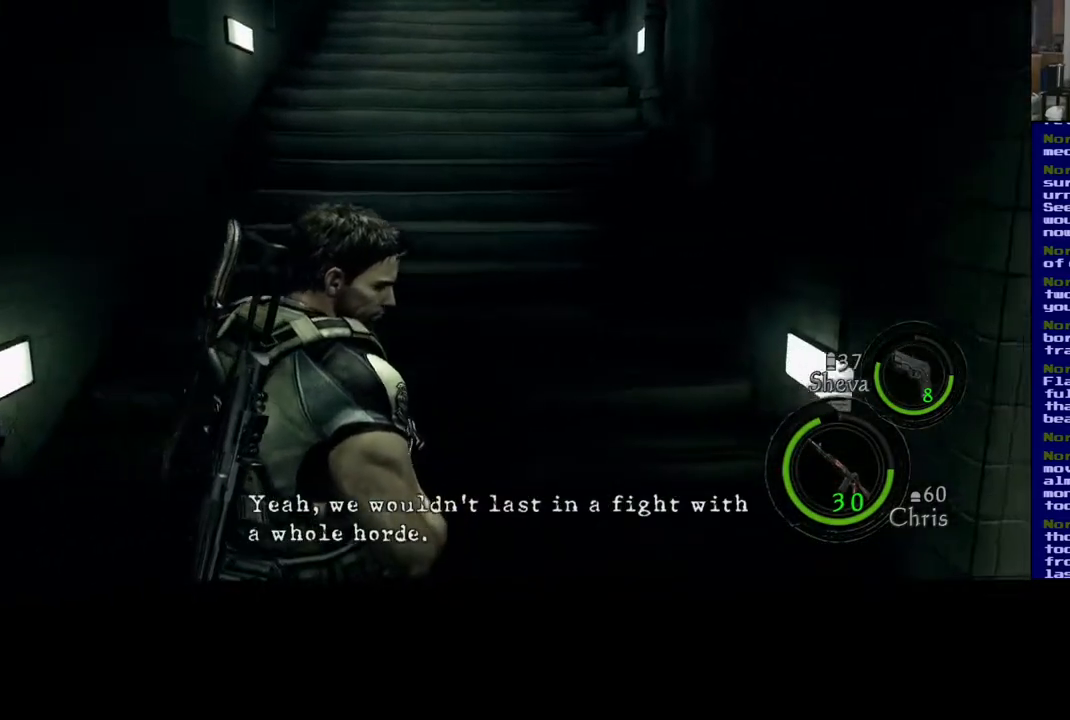
{"buttons": [], "left_stick": "center", "right_stick": "up", "events": [[267, "right_stick", "up"], [400, "left_stick", "center"]]}
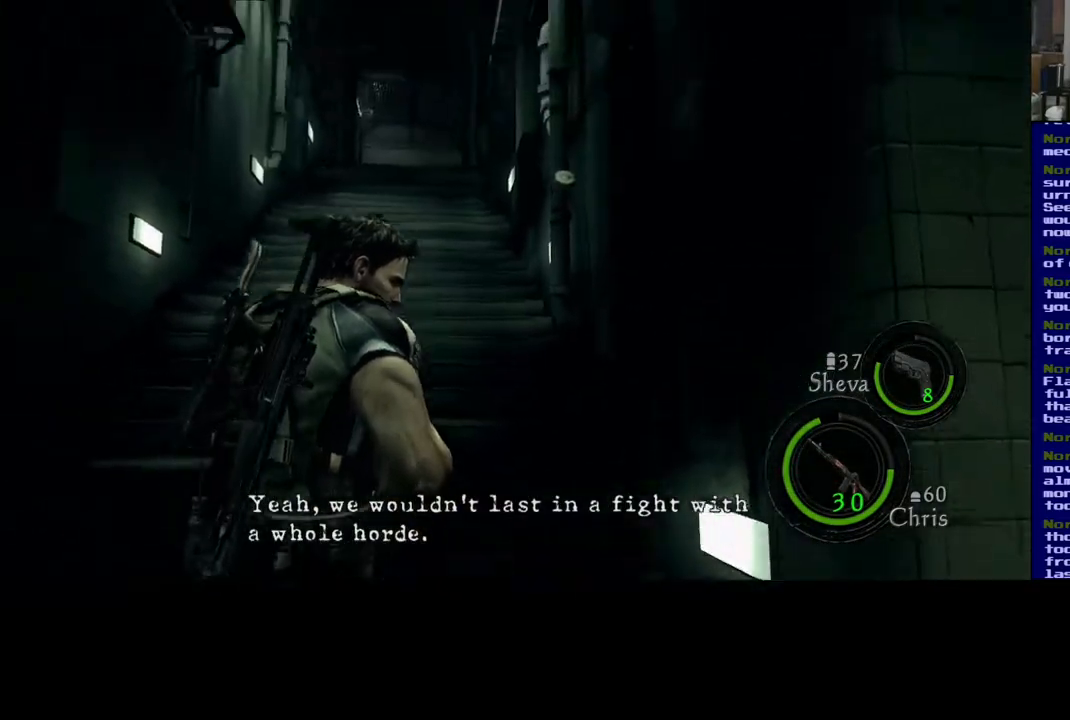
{"buttons": [], "left_stick": "center", "right_stick": "center", "events": [[67, "right_stick", "center"]]}
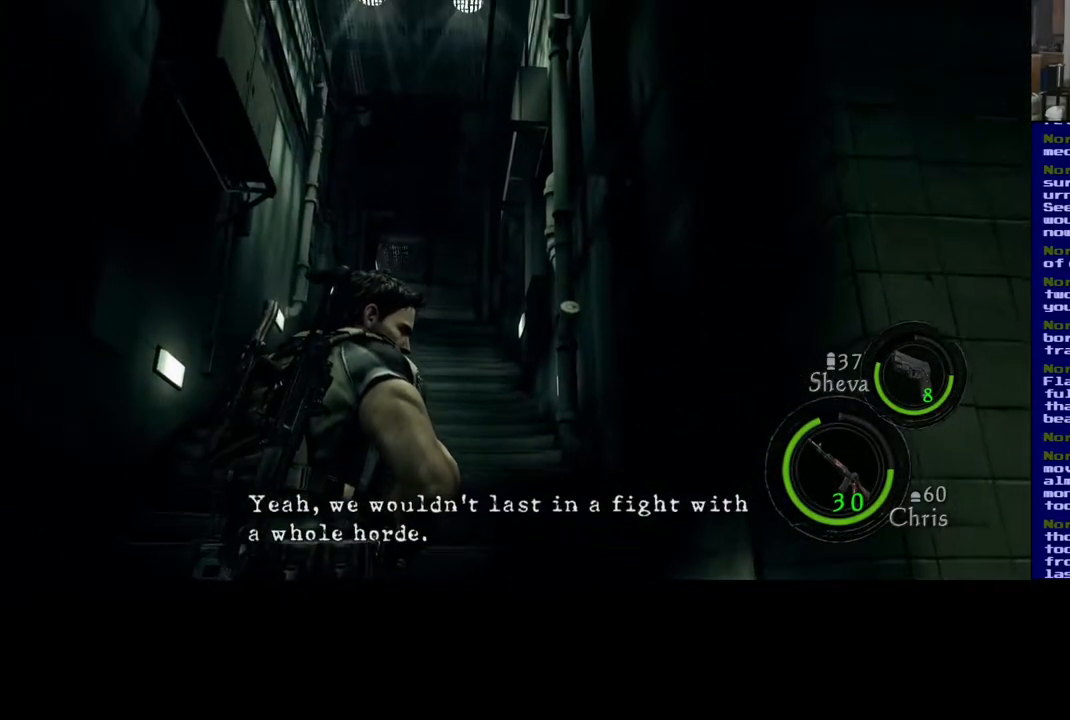
{"buttons": [], "left_stick": "left", "right_stick": "center", "events": [[83, "left_stick", "left"], [117, "right_stick", "down"], [317, "right_stick", "center"]]}
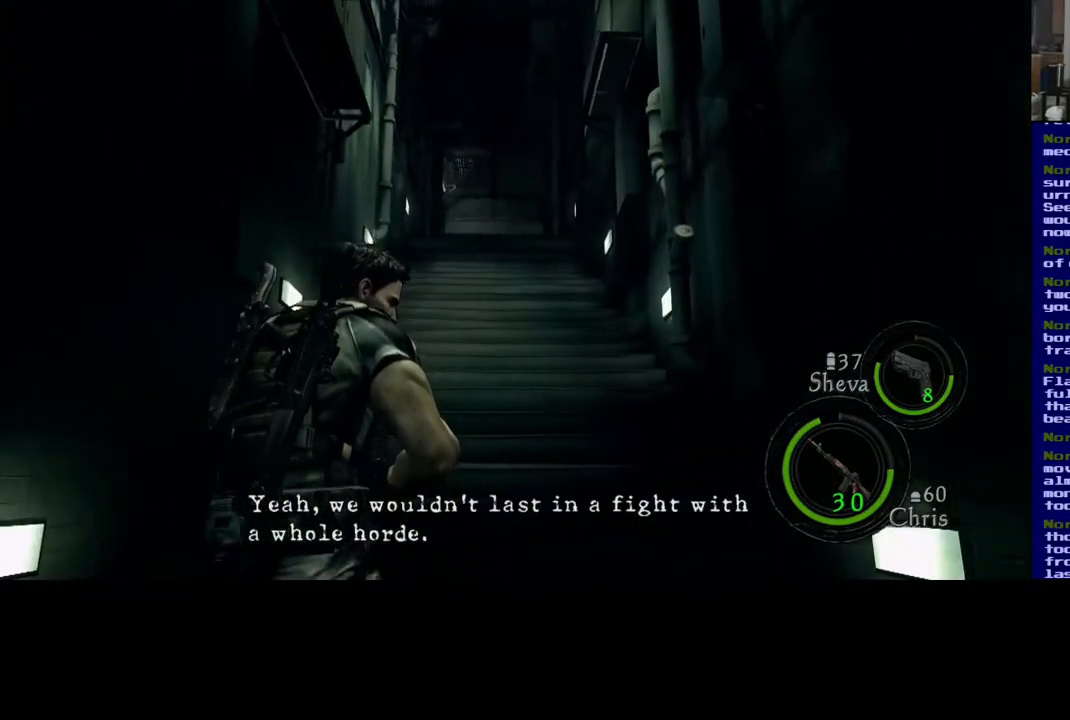
{"buttons": [], "left_stick": "left", "right_stick": "center", "events": []}
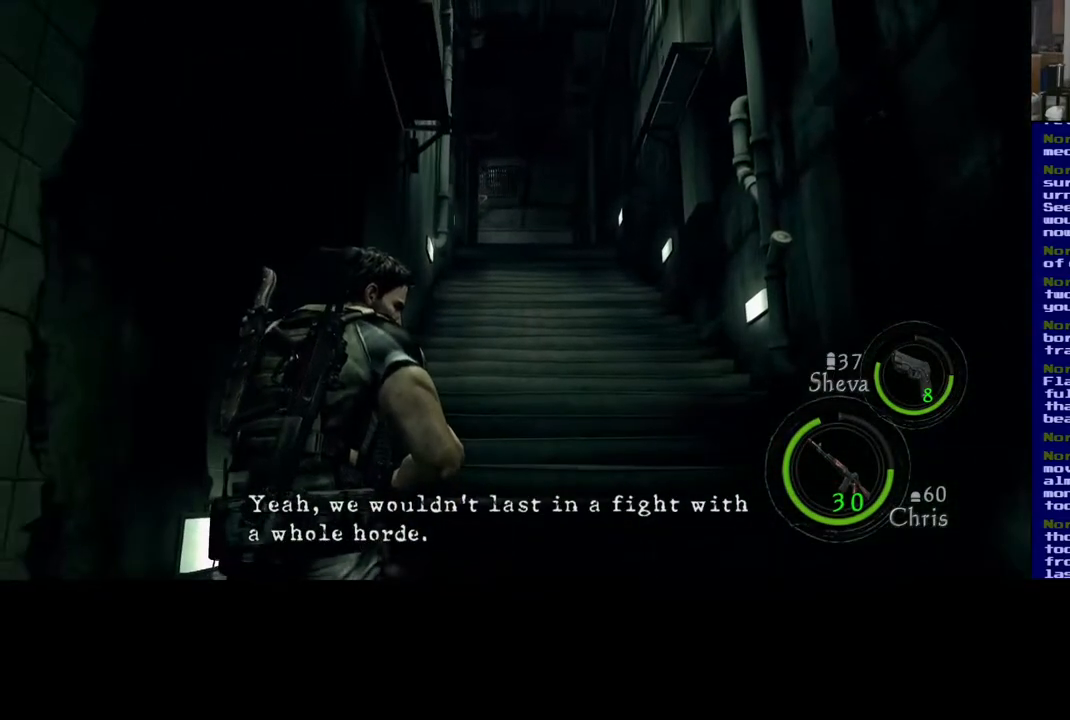
{"buttons": [], "left_stick": "up-right", "right_stick": "down-left", "events": [[100, "left_stick", "center"], [167, "right_stick", "down"], [183, "left_stick", "right"], [350, "left_stick", "up-right"], [367, "right_stick", "down-left"]]}
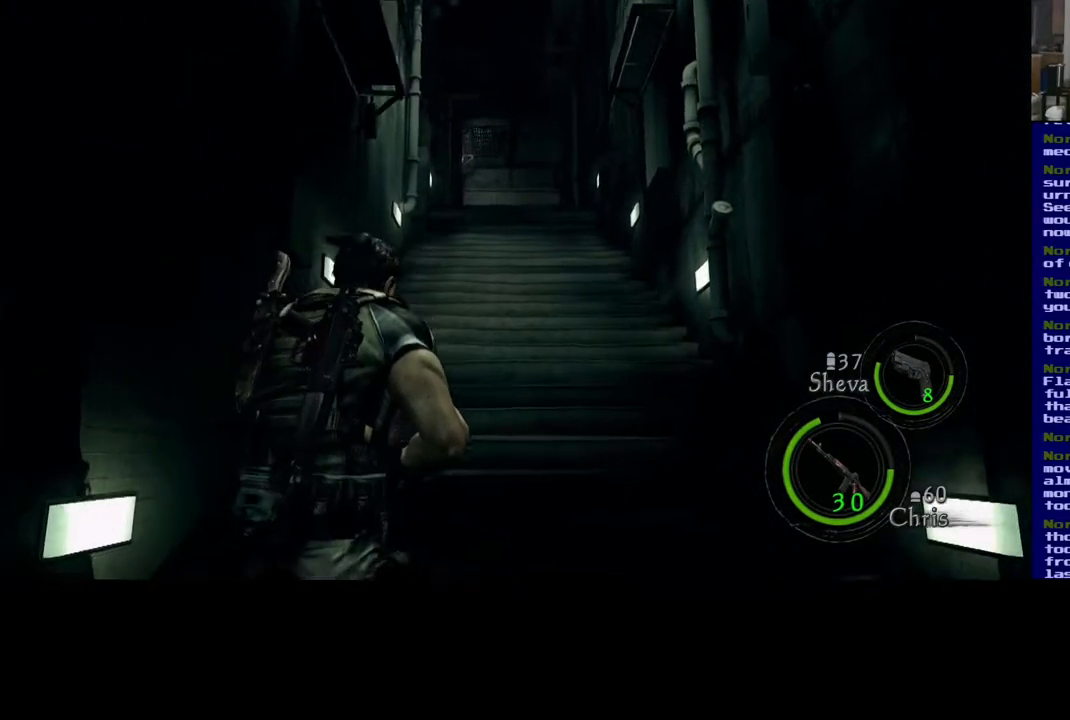
{"buttons": [], "left_stick": "up-right", "right_stick": "down-left", "events": [[50, "right_stick", "center"], [467, "right_stick", "down-left"]]}
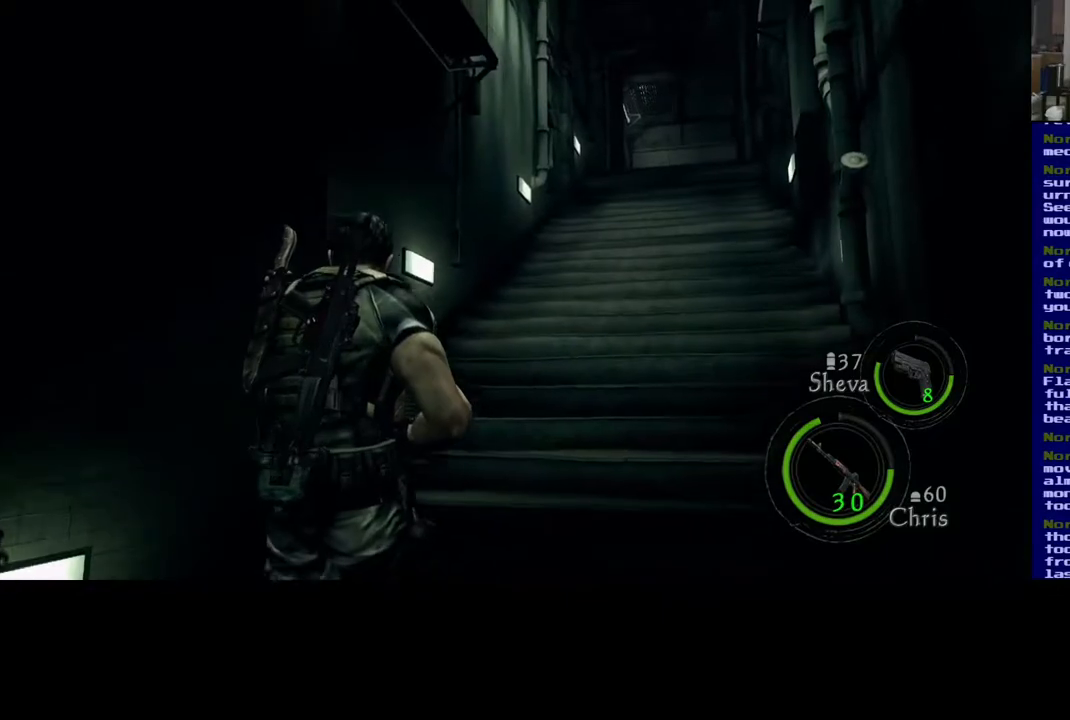
{"buttons": [], "left_stick": "down-left", "right_stick": "left", "events": [[167, "right_stick", "left"], [200, "left_stick", "down-right"], [283, "left_stick", "down-left"]]}
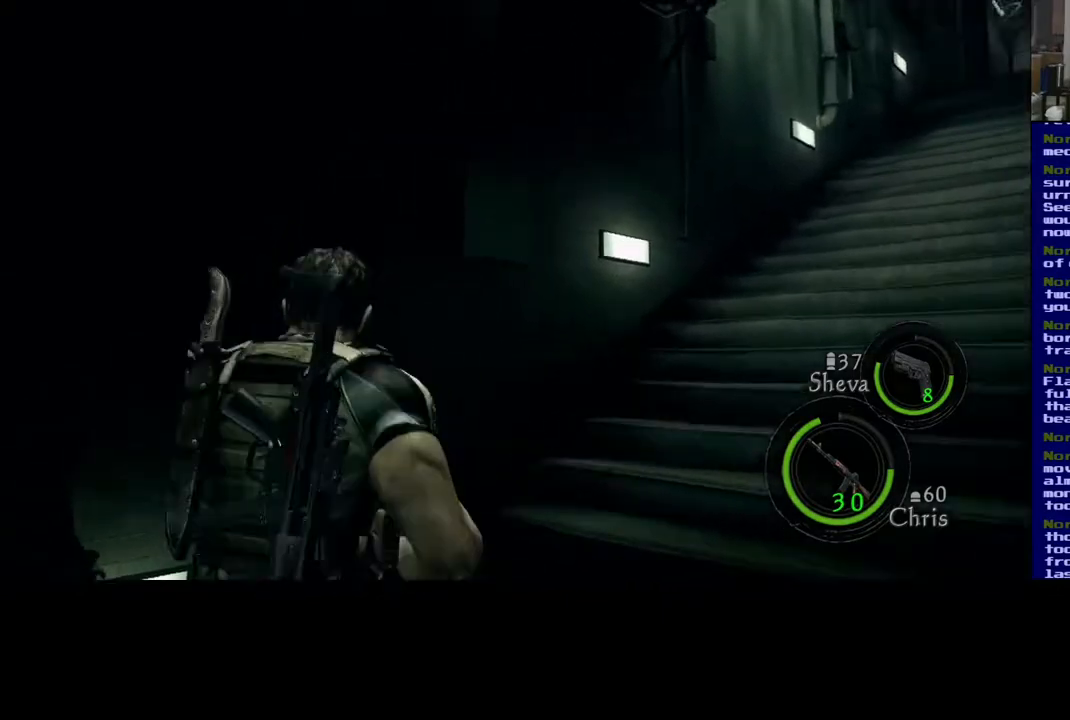
{"buttons": [], "left_stick": "center", "right_stick": "right", "events": [[33, "left_stick", "center"], [150, "right_stick", "center"], [467, "right_stick", "right"]]}
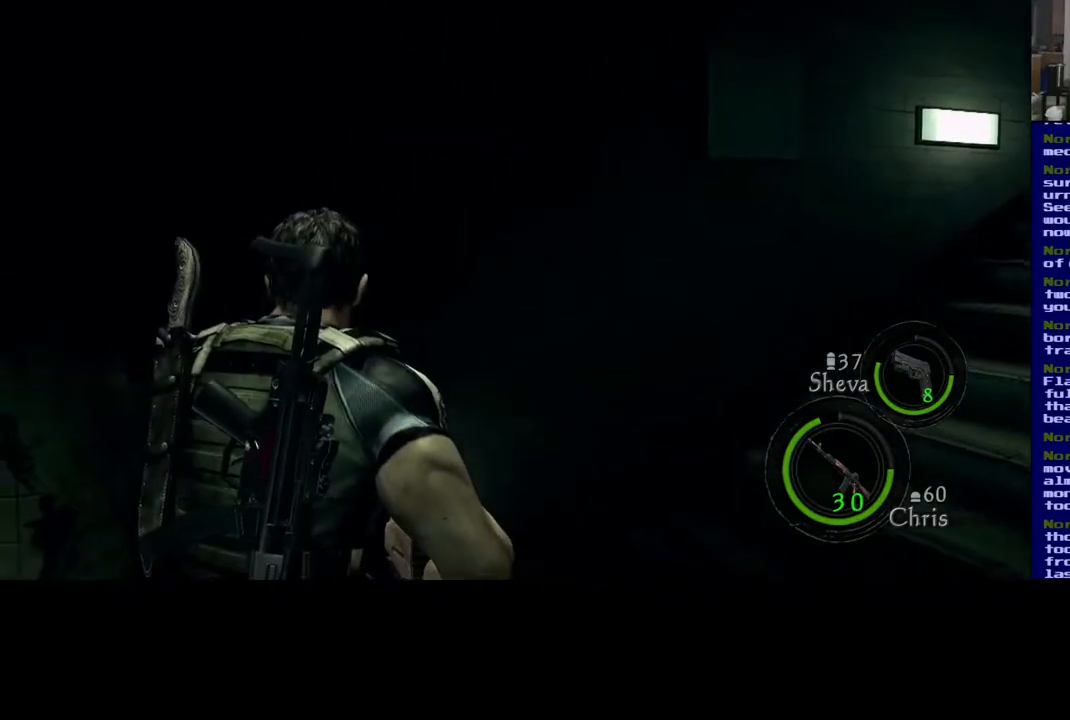
{"buttons": [], "left_stick": "down-left", "right_stick": "right", "events": [[33, "left_stick", "right"], [133, "left_stick", "center"], [283, "left_stick", "down-left"]]}
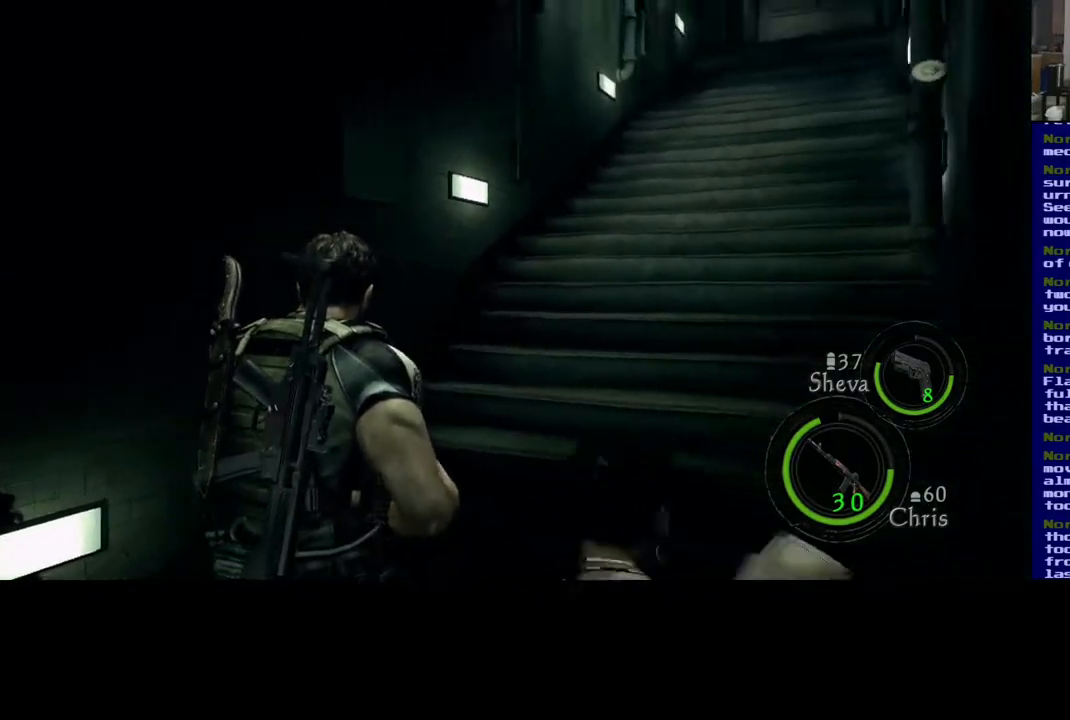
{"buttons": ["L3"], "left_stick": "up", "right_stick": "center", "events": [[50, "left_stick", "center"], [117, "left_stick", "up"], [250, "right_stick", "center"], [317, "L3", "down"]]}
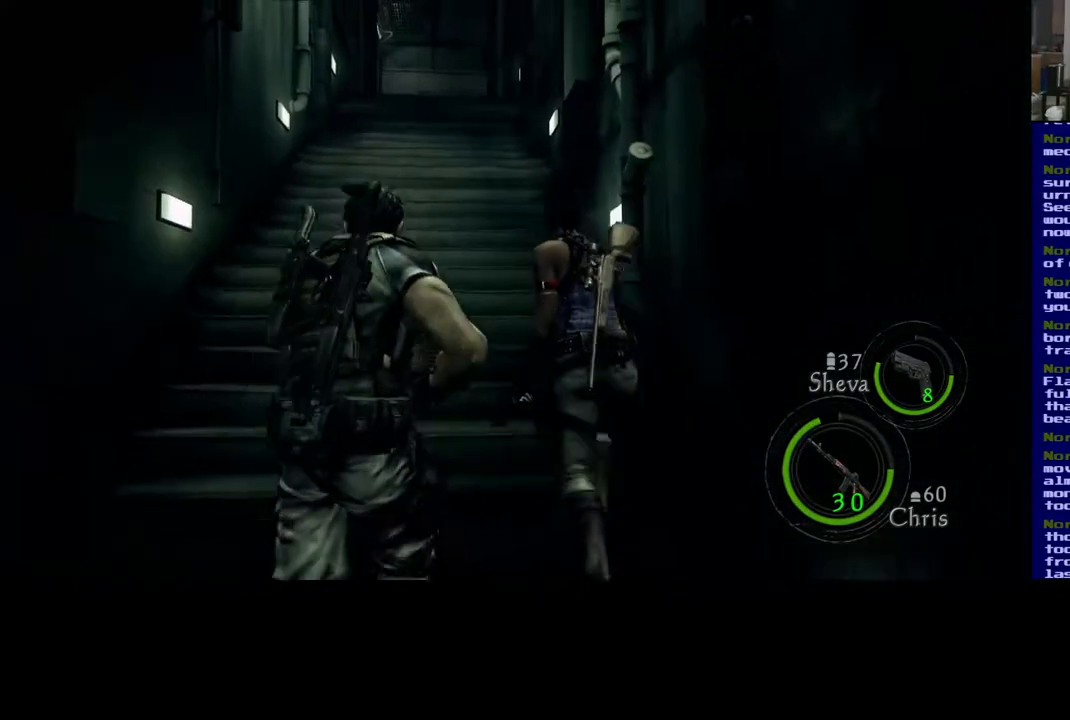
{"buttons": ["L3"], "left_stick": "up", "right_stick": "up-left", "events": [[117, "right_stick", "up"], [350, "right_stick", "up-left"]]}
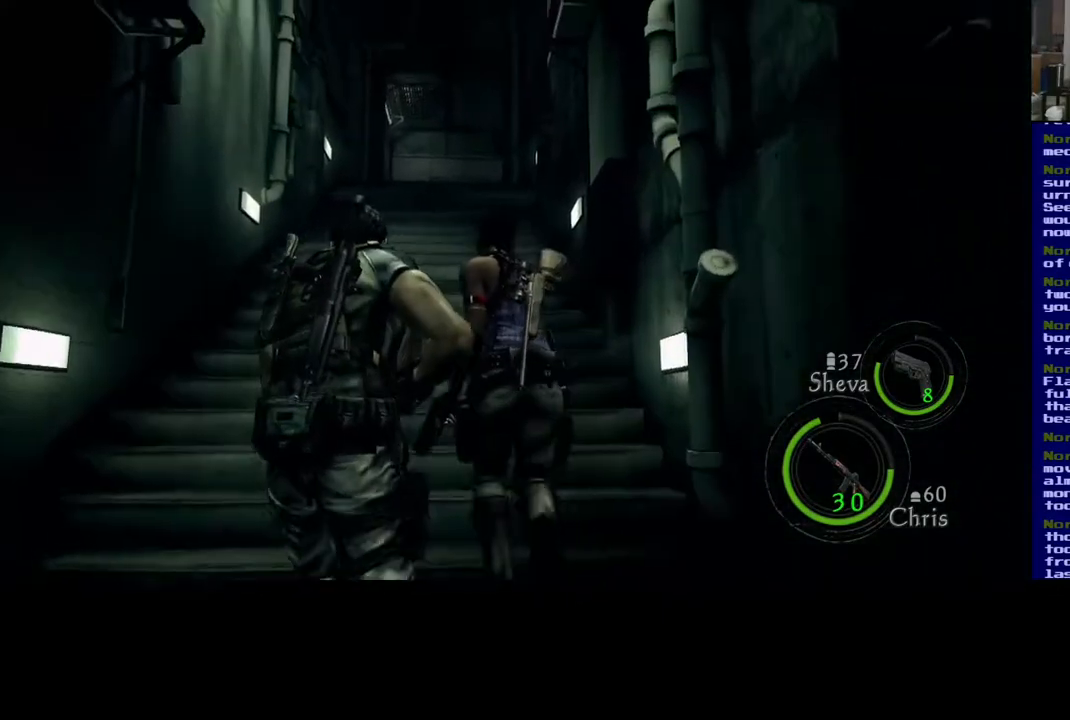
{"buttons": ["L3"], "left_stick": "up", "right_stick": "up-left", "events": []}
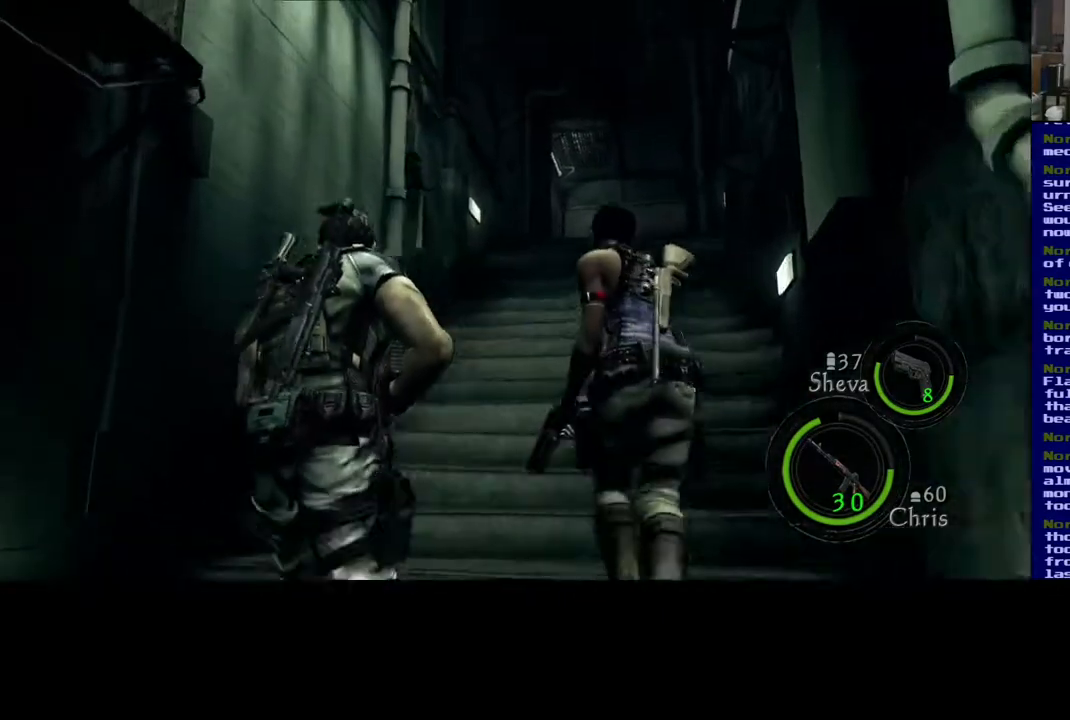
{"buttons": ["L3"], "left_stick": "up", "right_stick": "center", "events": [[50, "right_stick", "center"], [183, "right_stick", "down-right"], [500, "right_stick", "center"]]}
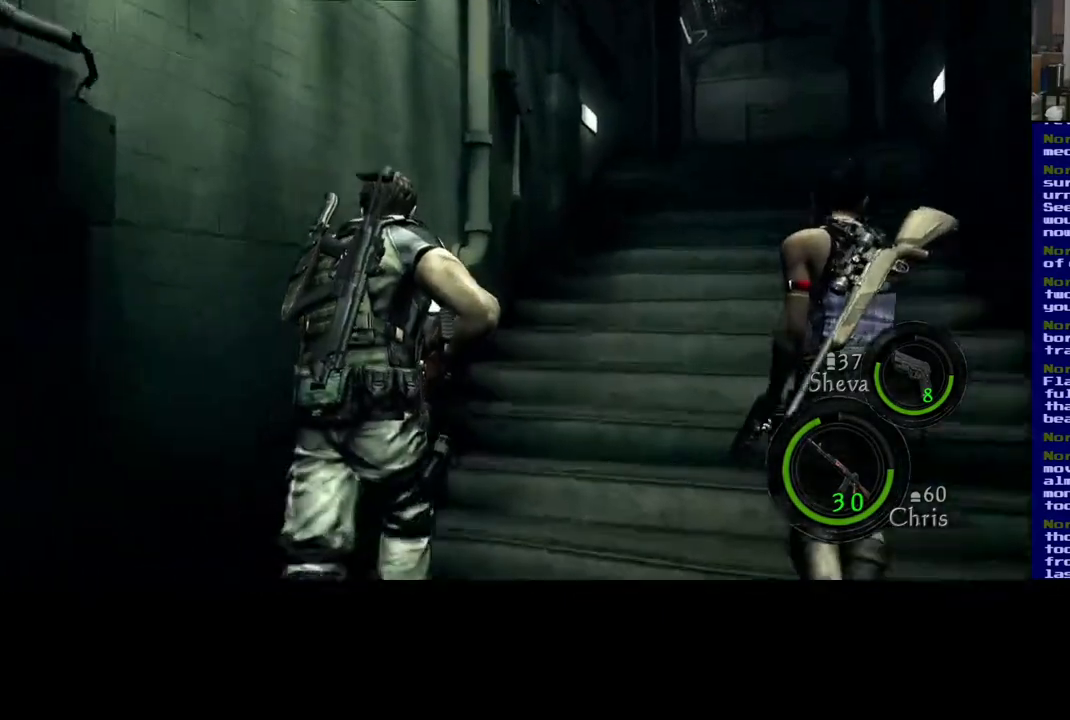
{"buttons": ["L3"], "left_stick": "up", "right_stick": "center", "events": [[50, "right_stick", "right"], [300, "right_stick", "center"]]}
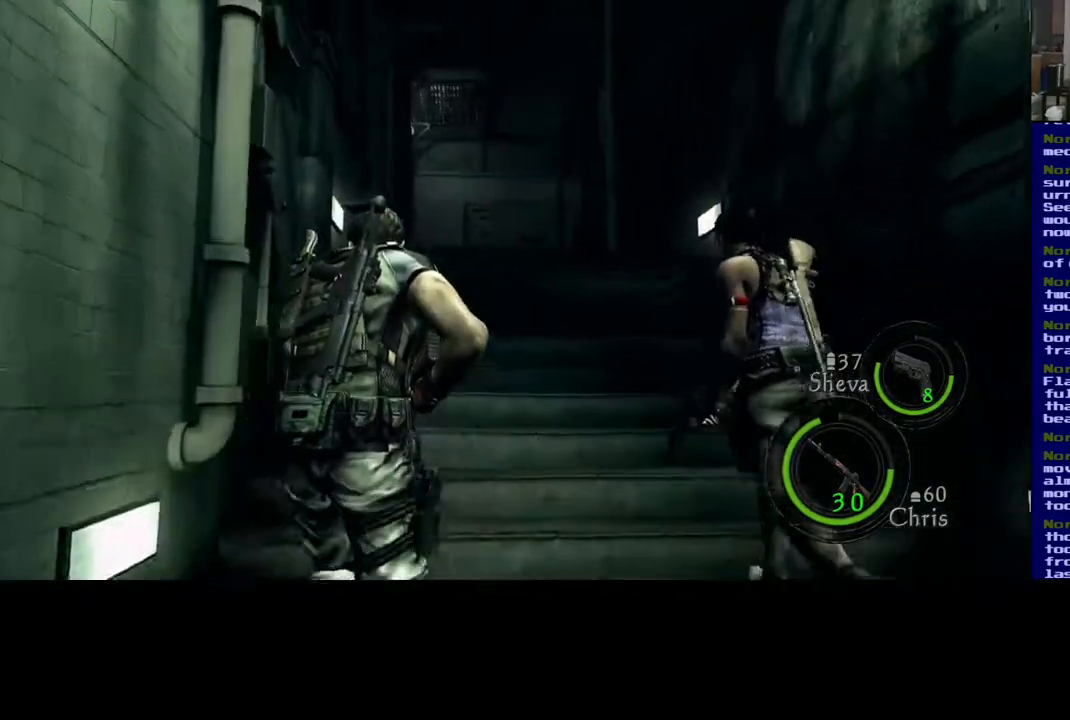
{"buttons": ["L3"], "left_stick": "up", "right_stick": "down", "events": [[217, "right_stick", "down-left"], [500, "right_stick", "down"]]}
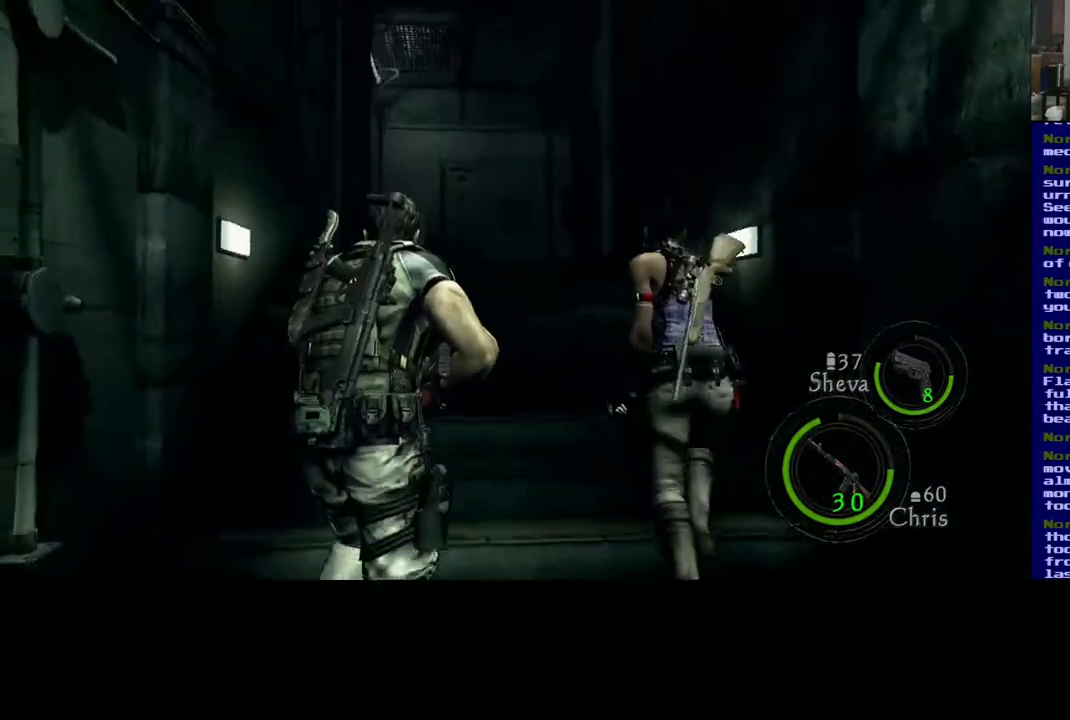
{"buttons": ["L3"], "left_stick": "up", "right_stick": "down", "events": []}
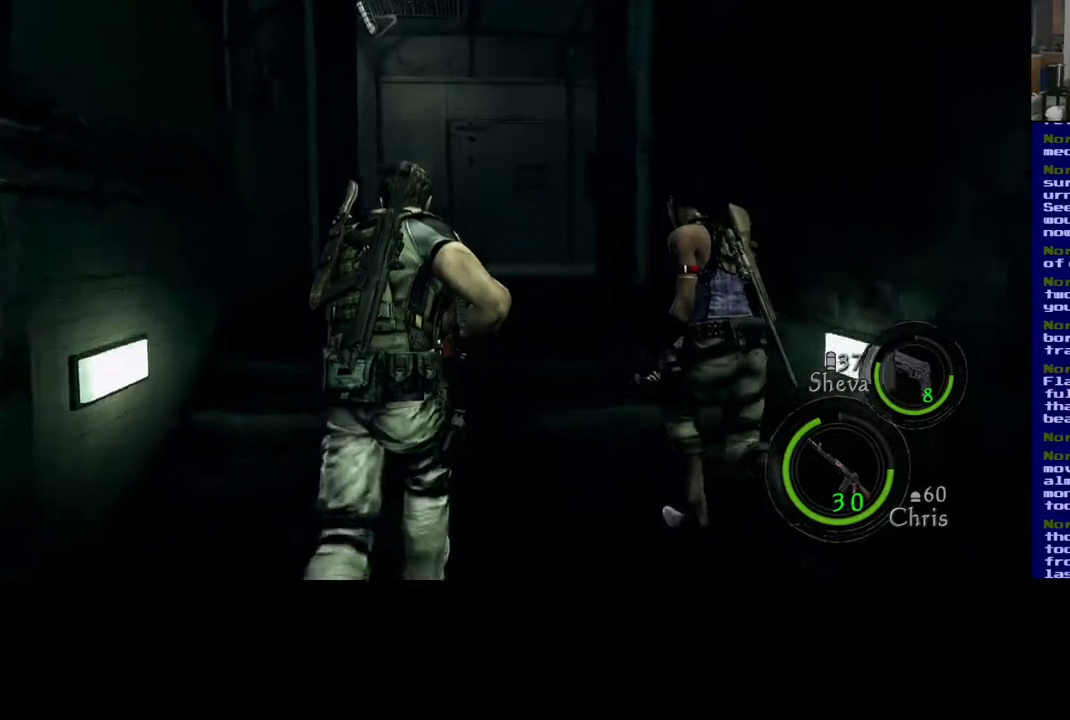
{"buttons": ["L3"], "left_stick": "up", "right_stick": "down", "events": [[300, "right_stick", "center"], [483, "right_stick", "down"]]}